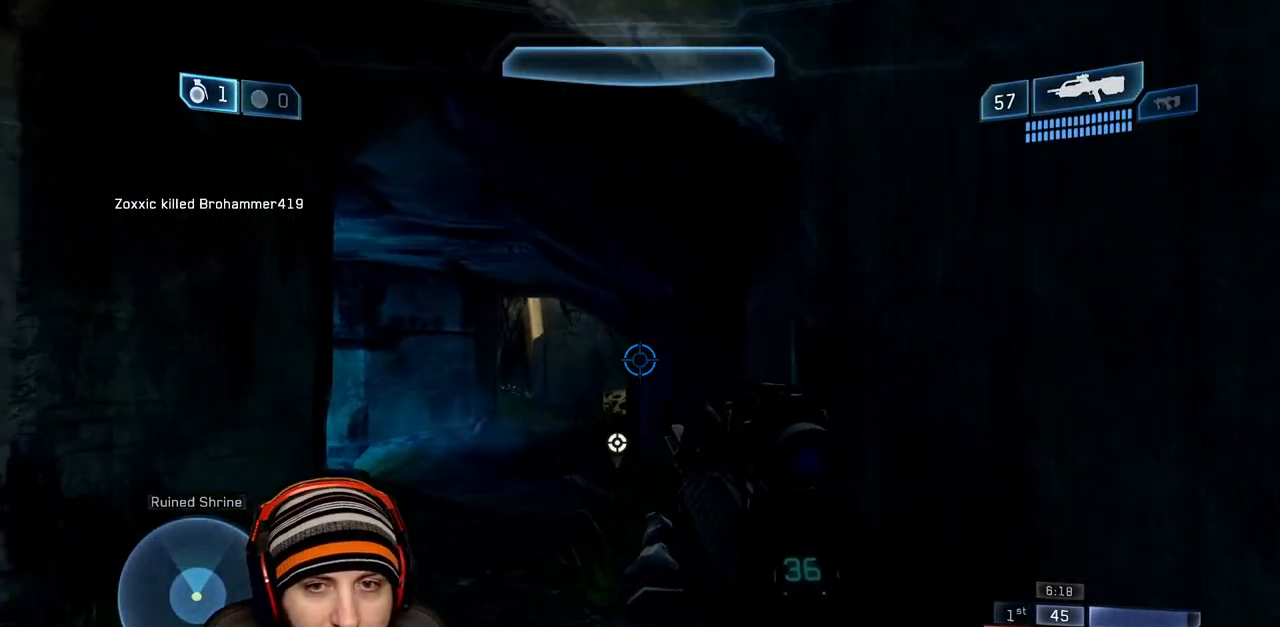
Gameplay with a controller (Xbox layout); each line is a JSON object with the inputs held at the frame after it. "events" lists button and stick changes between this image and that frame as [ms after this image, input, new state], when the widget could be followed in between.
{"buttons": [], "left_stick": "up", "right_stick": "center", "events": []}
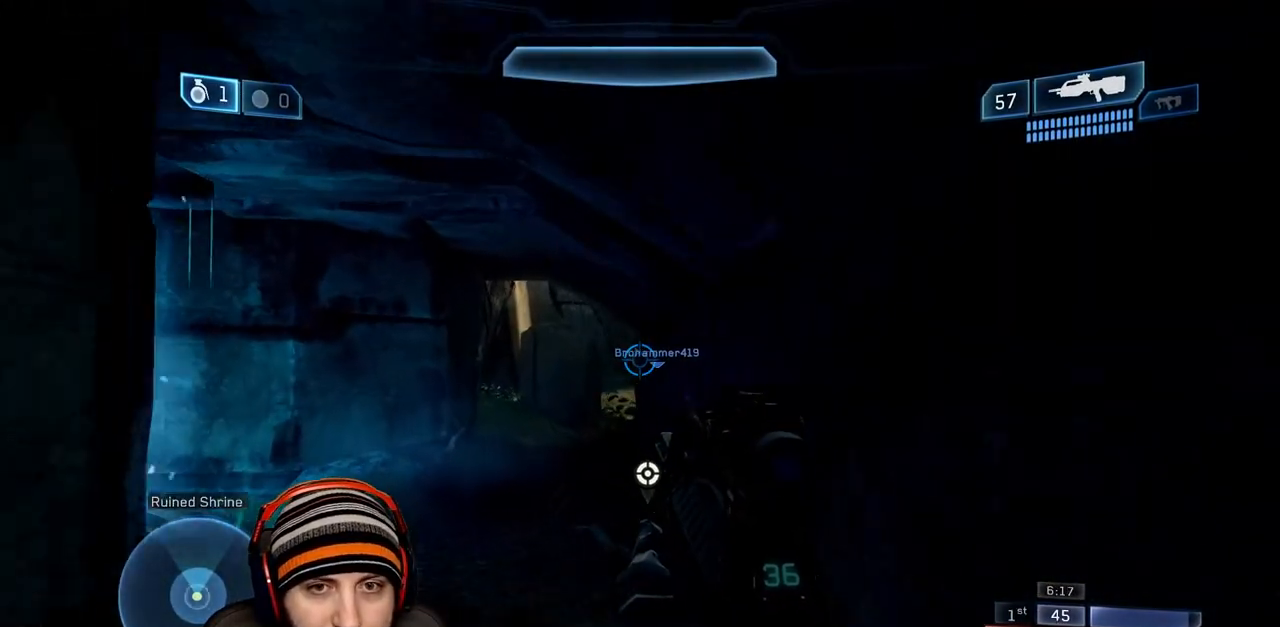
{"buttons": ["Y"], "left_stick": "up", "right_stick": "center", "events": [[433, "Y", "down"]]}
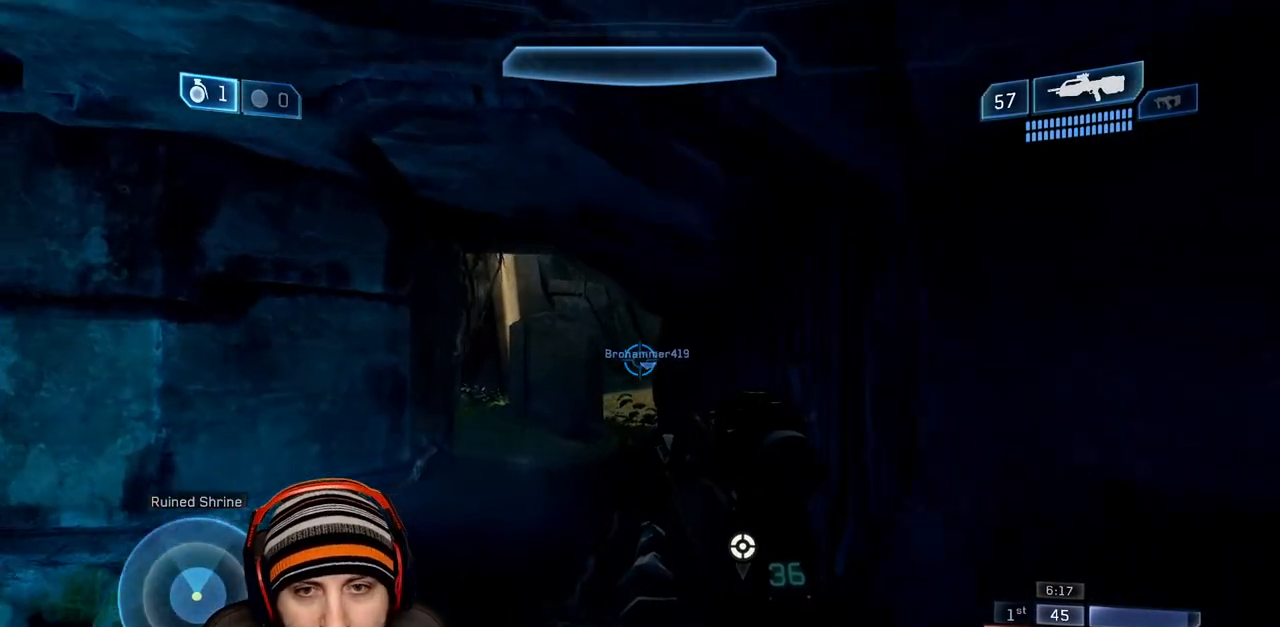
{"buttons": ["X"], "left_stick": "up", "right_stick": "left", "events": [[50, "Y", "up"], [233, "X", "down"], [383, "right_stick", "left"]]}
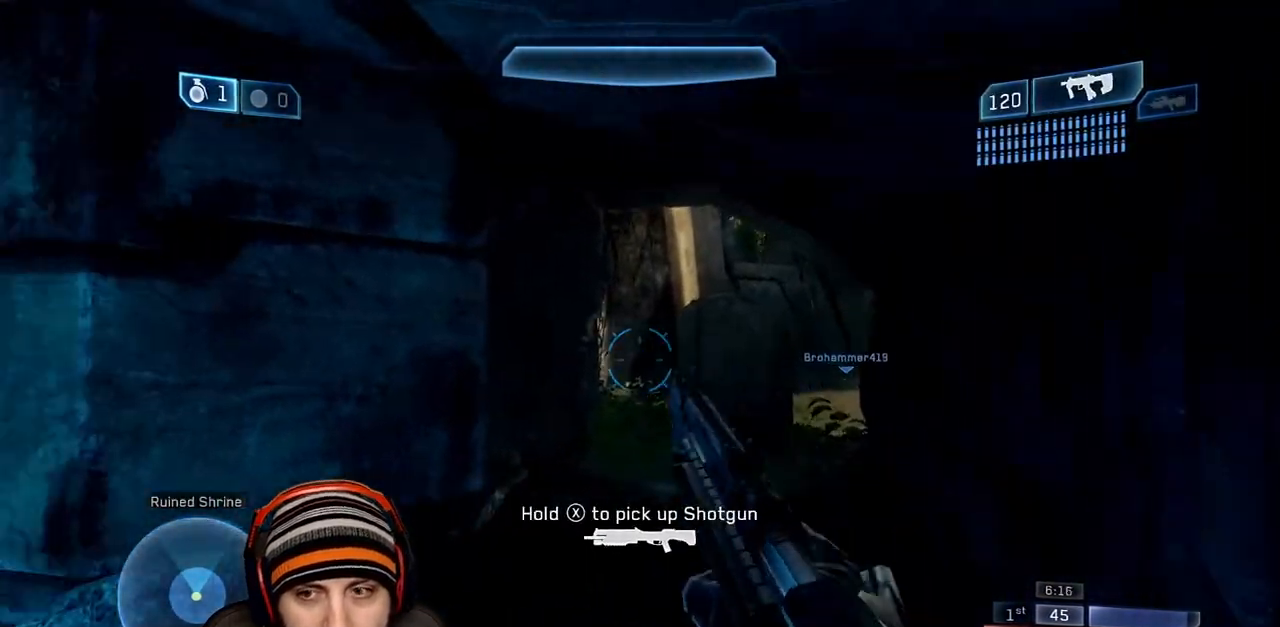
{"buttons": [], "left_stick": "down-left", "right_stick": "right", "events": [[17, "left_stick", "up-left"], [83, "right_stick", "center"], [300, "X", "up"], [300, "right_stick", "right"], [400, "left_stick", "left"], [500, "left_stick", "down-left"]]}
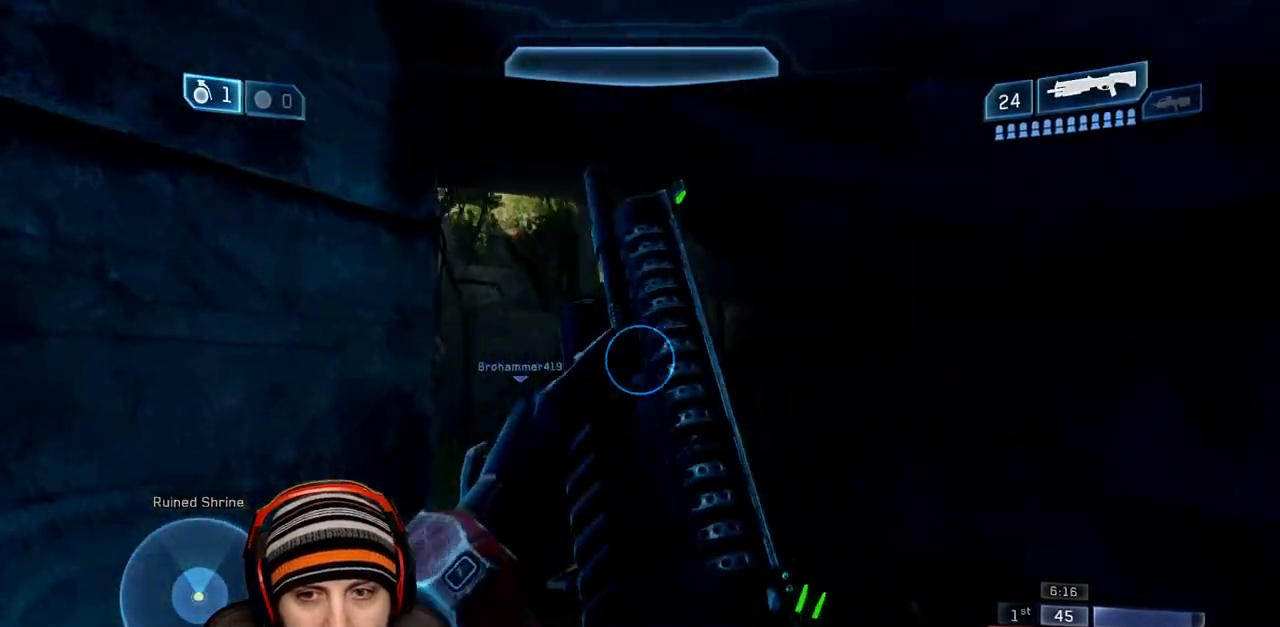
{"buttons": [], "left_stick": "down-right", "right_stick": "right", "events": [[133, "A", "down"], [200, "right_stick", "center"], [250, "left_stick", "down"], [400, "A", "up"], [483, "left_stick", "down-right"], [483, "right_stick", "right"]]}
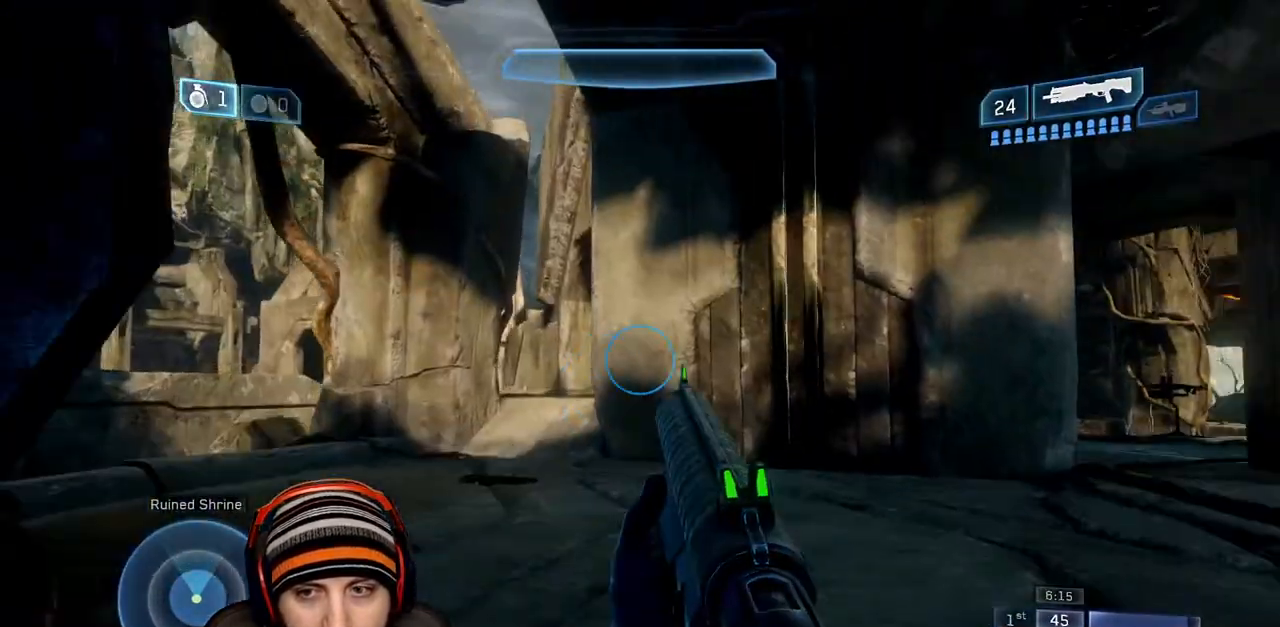
{"buttons": [], "left_stick": "right", "right_stick": "center", "events": [[200, "right_stick", "down"], [233, "left_stick", "right"], [333, "right_stick", "center"]]}
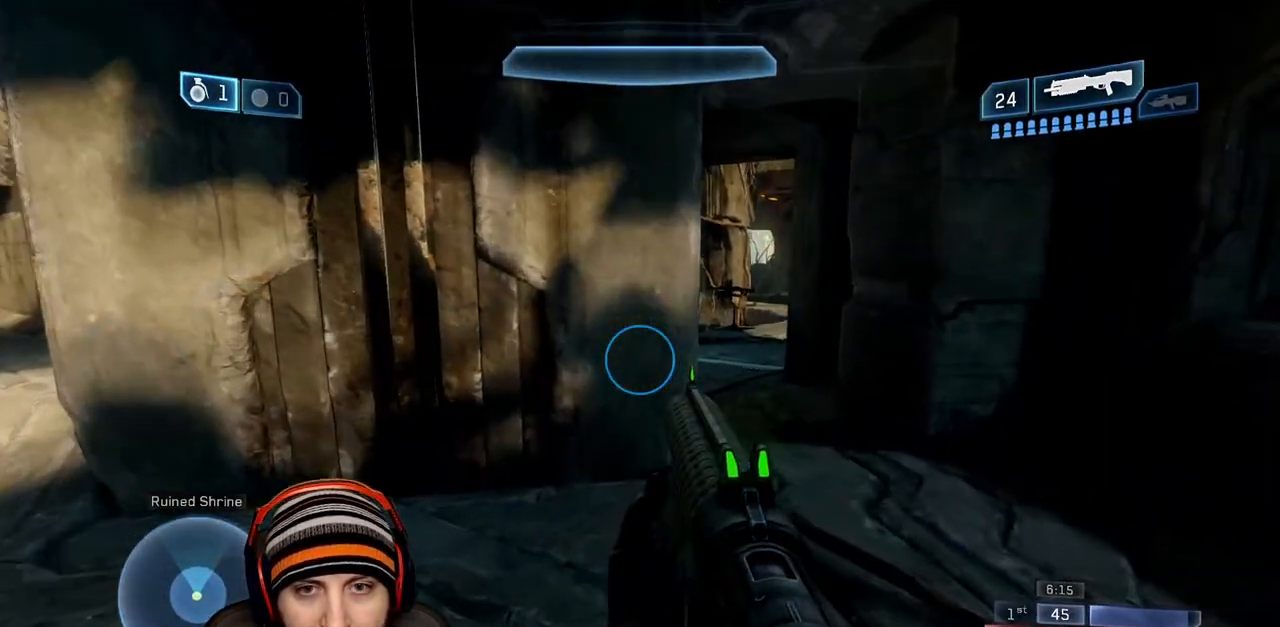
{"buttons": [], "left_stick": "up-right", "right_stick": "center", "events": [[67, "right_stick", "right"], [200, "left_stick", "up-right"], [350, "right_stick", "center"]]}
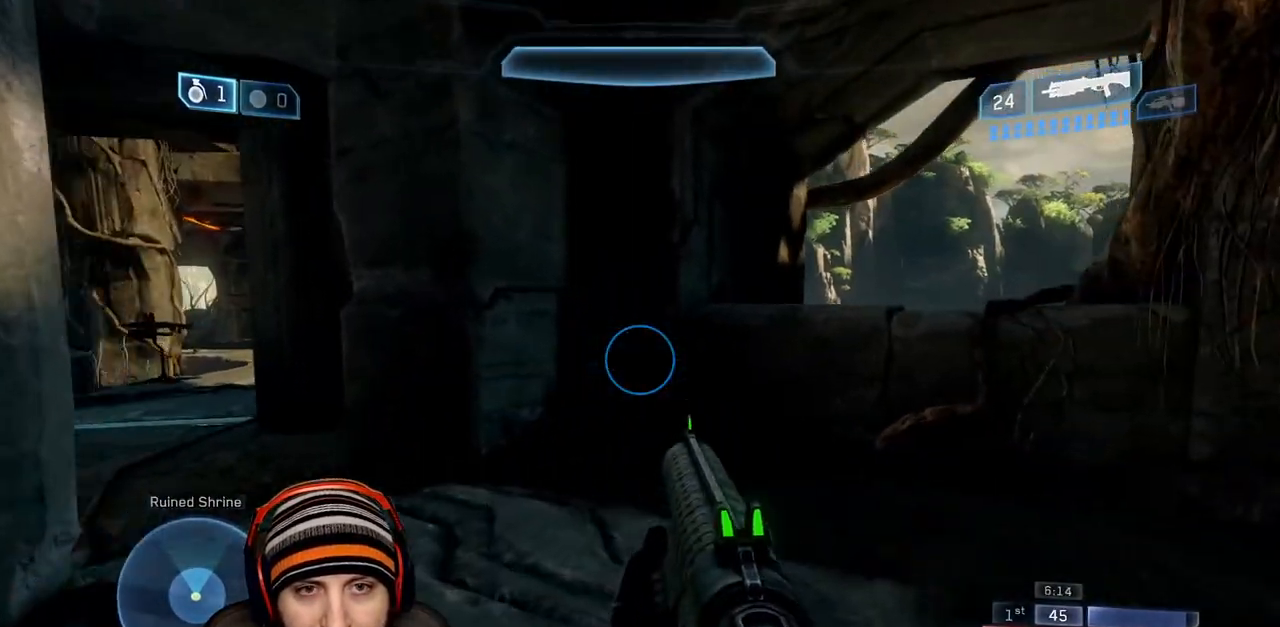
{"buttons": ["A"], "left_stick": "center", "right_stick": "down", "events": [[100, "A", "down"], [133, "right_stick", "down"], [300, "left_stick", "center"]]}
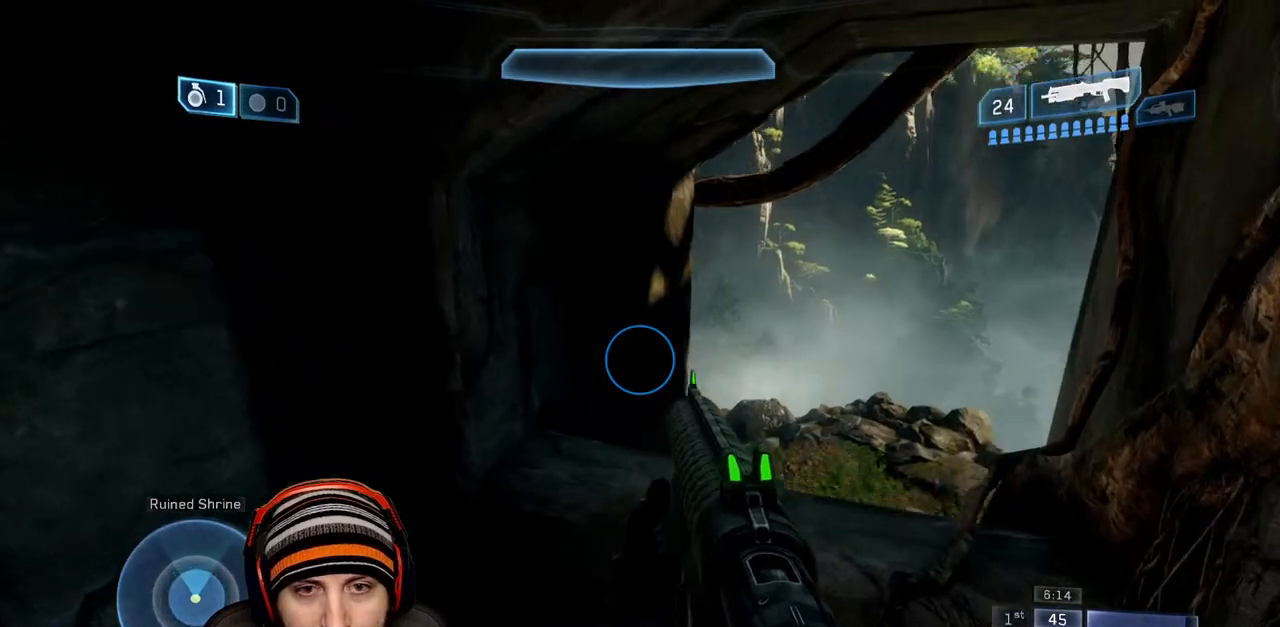
{"buttons": [], "left_stick": "up-right", "right_stick": "center", "events": [[150, "A", "up"], [233, "right_stick", "center"], [300, "left_stick", "up-right"]]}
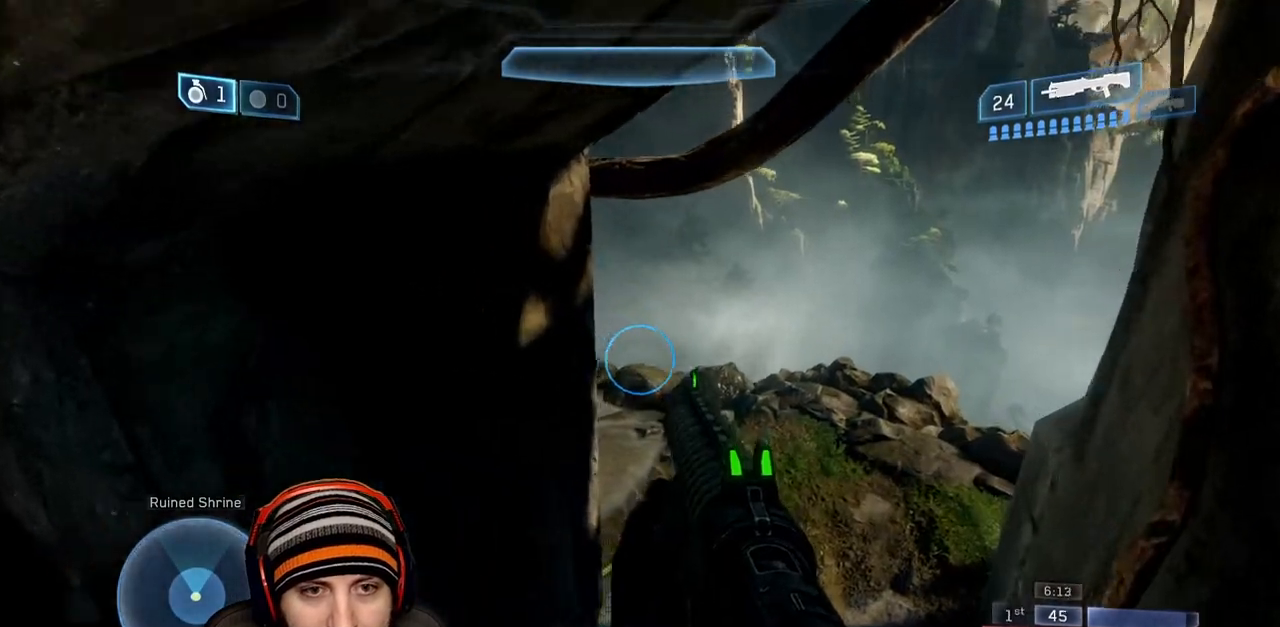
{"buttons": [], "left_stick": "up", "right_stick": "left", "events": [[33, "right_stick", "left"], [67, "left_stick", "up"], [233, "left_stick", "up-left"], [500, "left_stick", "up"]]}
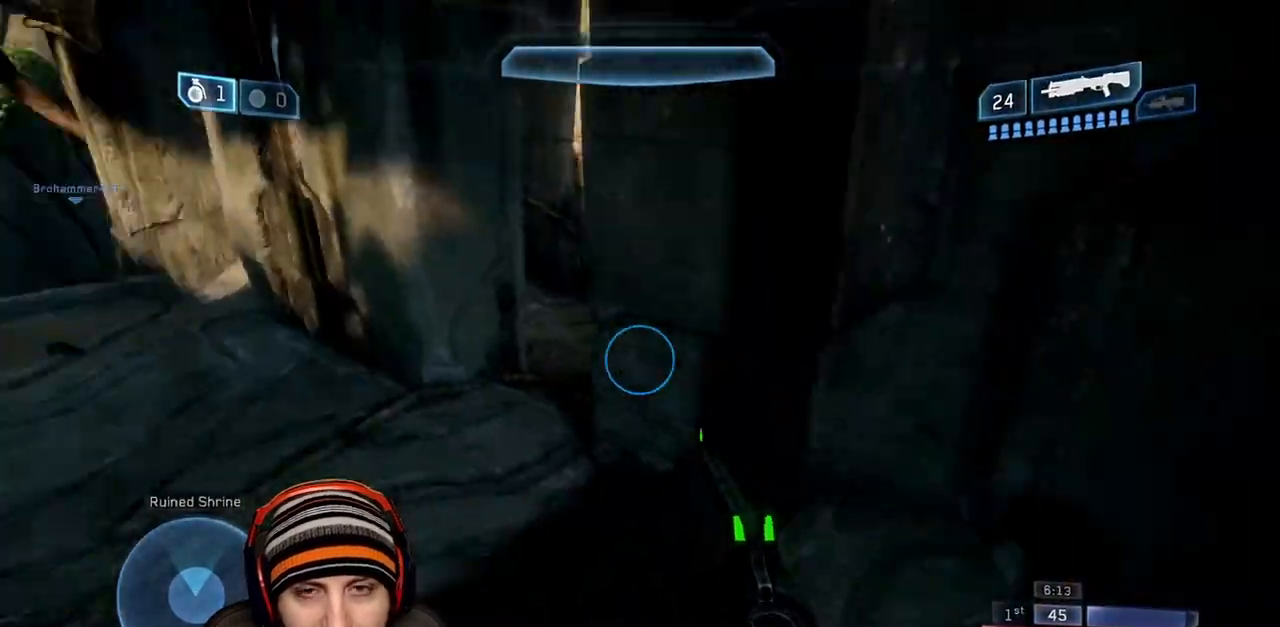
{"buttons": [], "left_stick": "up-left", "right_stick": "up-left", "events": [[83, "right_stick", "up-left"], [100, "left_stick", "up-right"], [300, "left_stick", "up-left"]]}
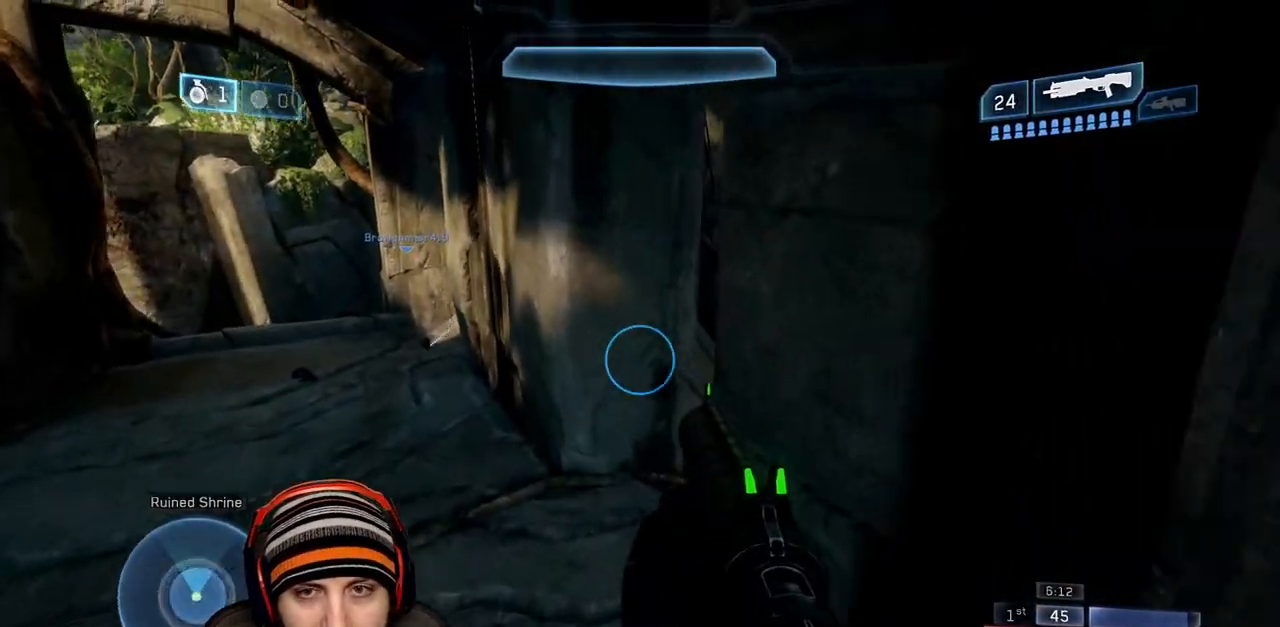
{"buttons": [], "left_stick": "right", "right_stick": "up-right", "events": [[50, "right_stick", "center"], [333, "left_stick", "right"], [350, "right_stick", "up-right"]]}
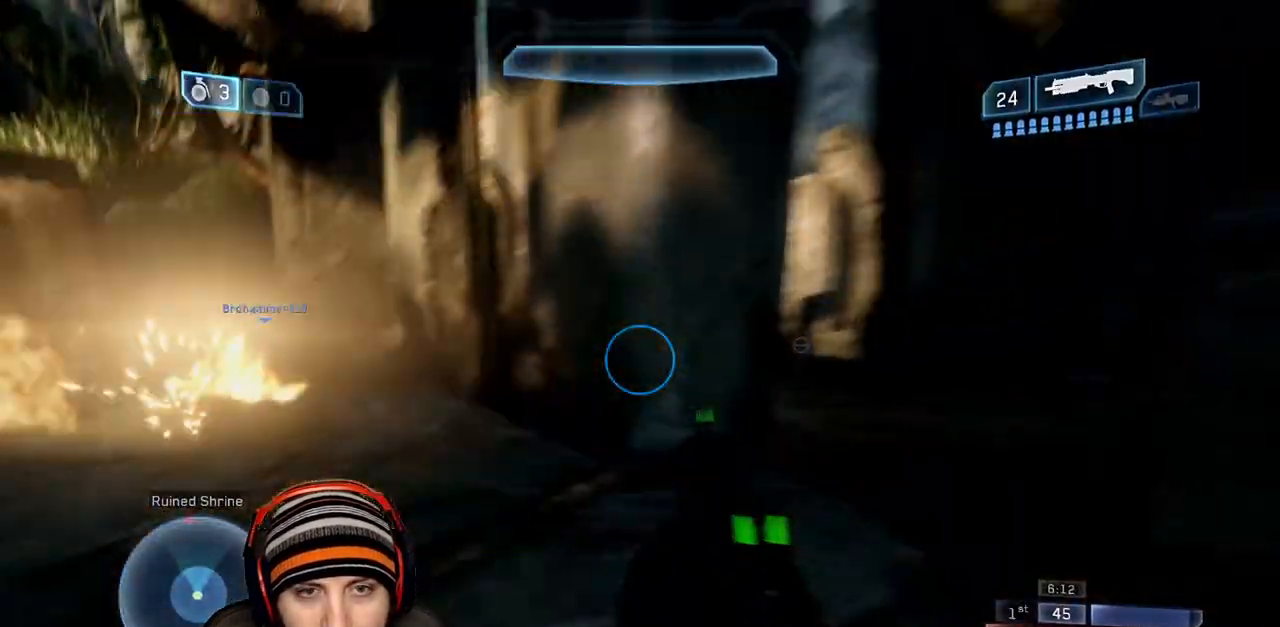
{"buttons": [], "left_stick": "up-right", "right_stick": "center", "events": [[50, "right_stick", "center"], [200, "left_stick", "up"], [433, "left_stick", "up-right"]]}
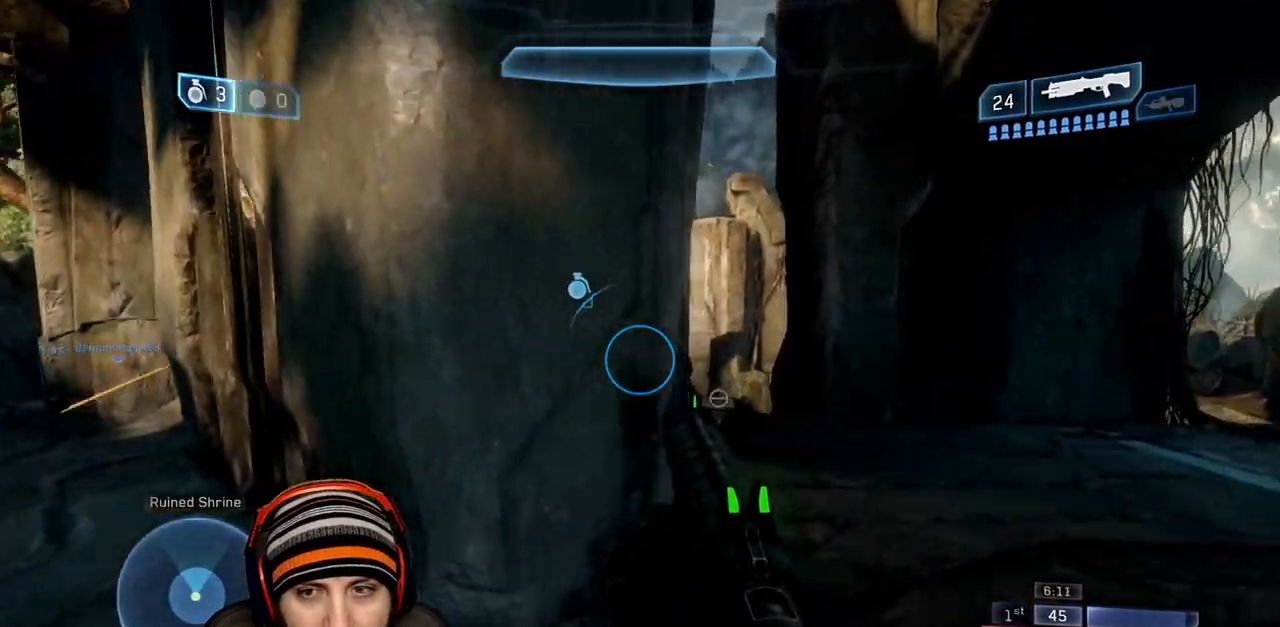
{"buttons": [], "left_stick": "up-right", "right_stick": "left", "events": [[317, "right_stick", "left"]]}
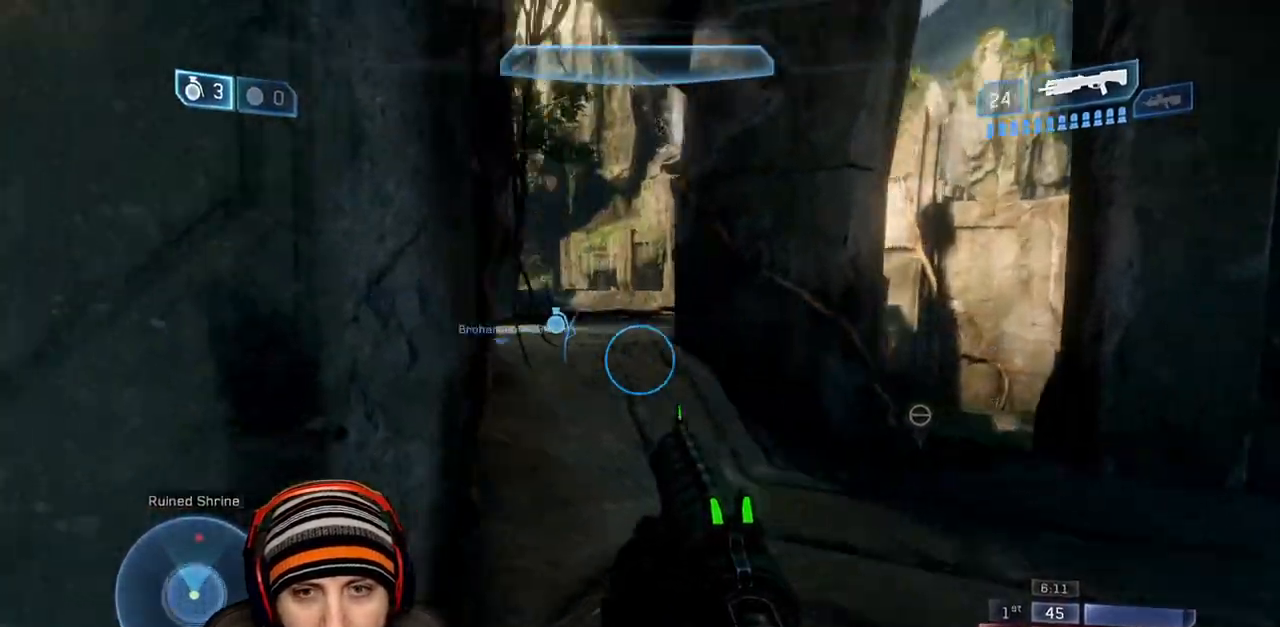
{"buttons": [], "left_stick": "up-right", "right_stick": "center", "events": [[100, "right_stick", "center"]]}
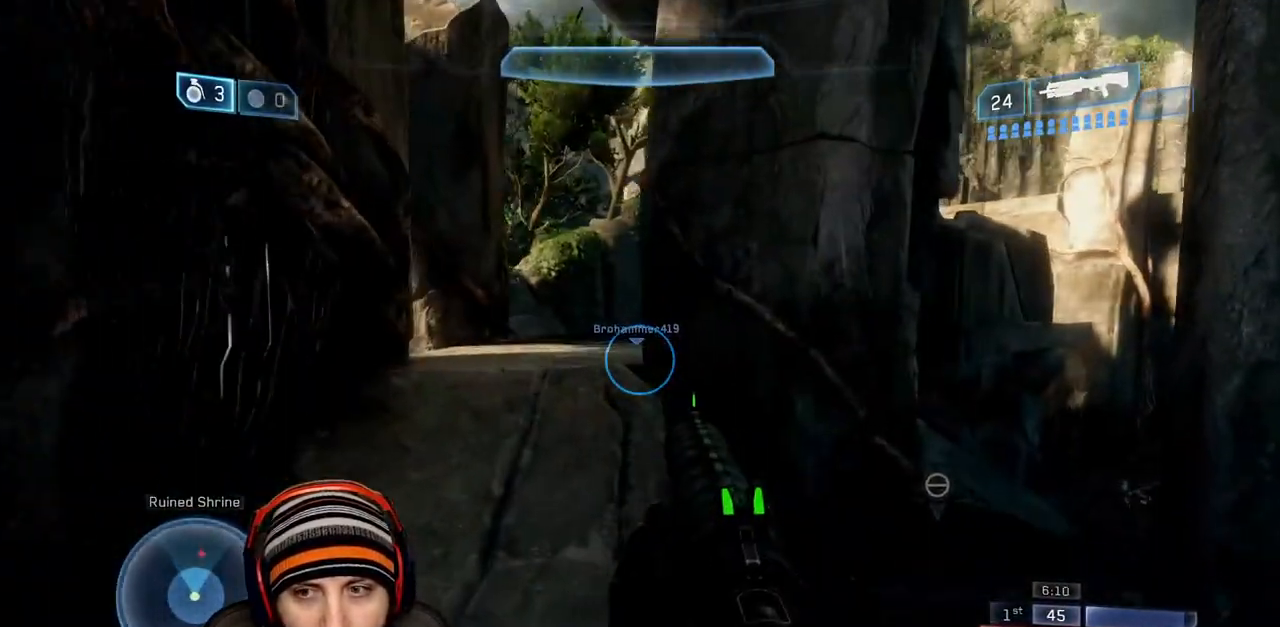
{"buttons": [], "left_stick": "down-right", "right_stick": "right", "events": [[200, "left_stick", "up"], [383, "right_stick", "right"], [417, "left_stick", "down-right"]]}
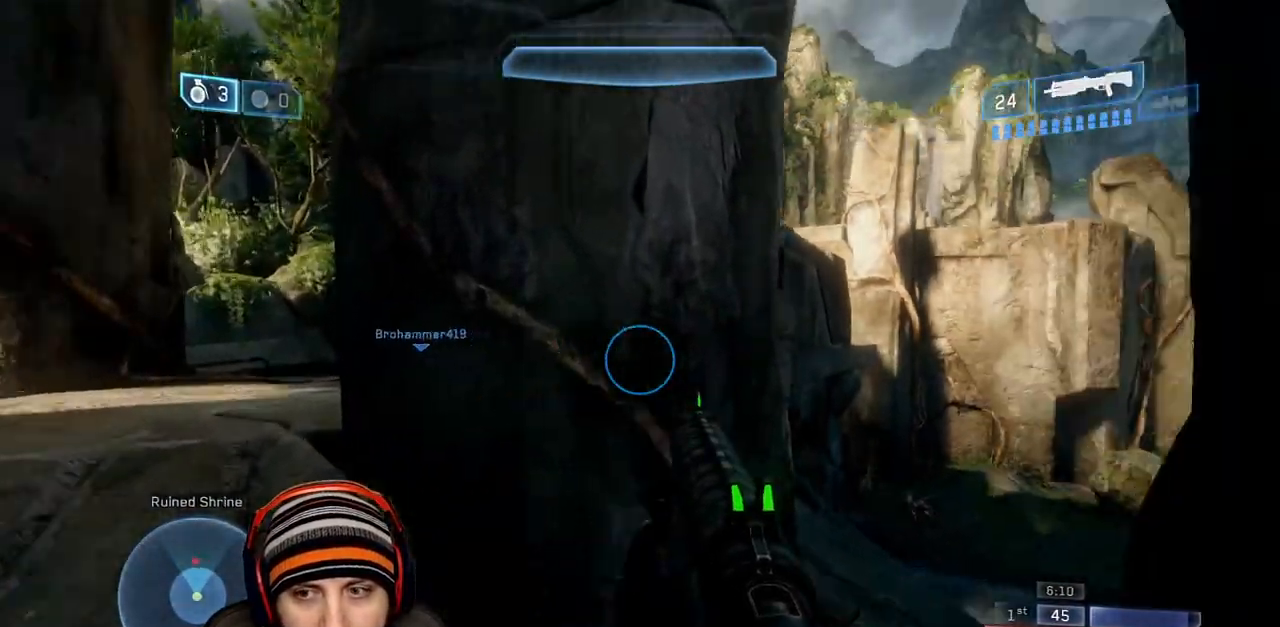
{"buttons": [], "left_stick": "left", "right_stick": "center", "events": [[17, "right_stick", "down-right"], [150, "right_stick", "down"], [183, "left_stick", "up"], [267, "right_stick", "center"], [383, "left_stick", "center"], [433, "left_stick", "left"]]}
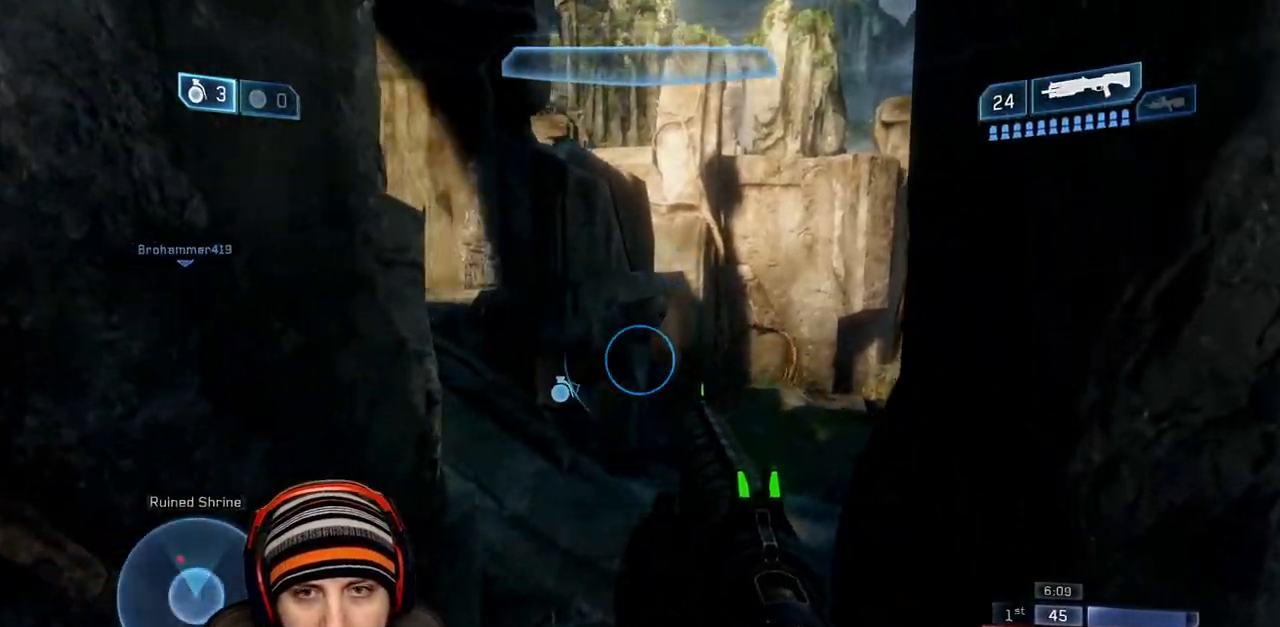
{"buttons": [], "left_stick": "down-right", "right_stick": "center", "events": [[17, "right_stick", "left"], [267, "left_stick", "right"], [283, "right_stick", "center"], [500, "left_stick", "down-right"]]}
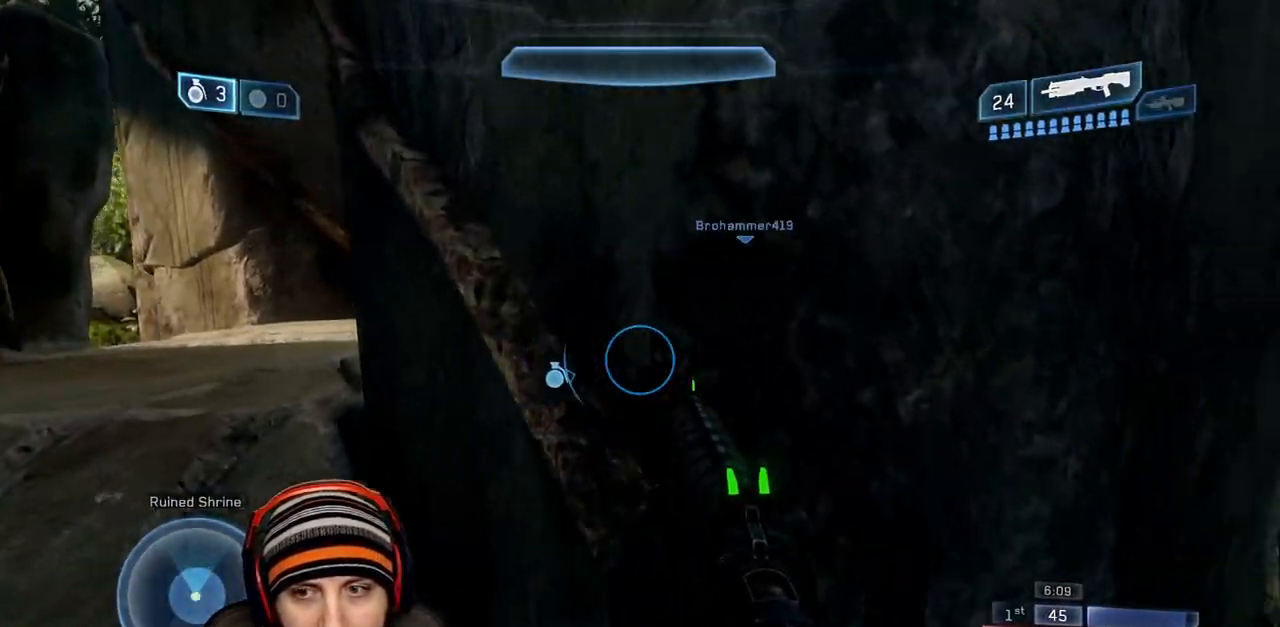
{"buttons": [], "left_stick": "down-right", "right_stick": "center", "events": [[50, "right_stick", "right"], [233, "right_stick", "center"]]}
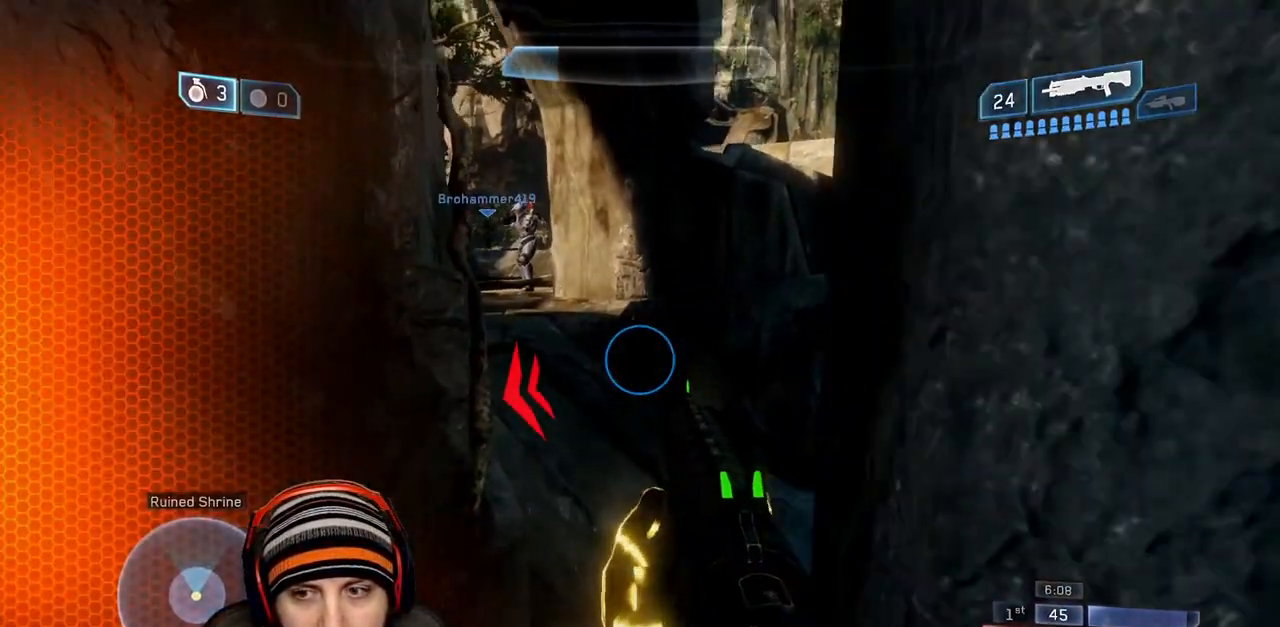
{"buttons": [], "left_stick": "left", "right_stick": "left", "events": [[17, "right_stick", "left"], [317, "left_stick", "down-left"], [500, "left_stick", "left"]]}
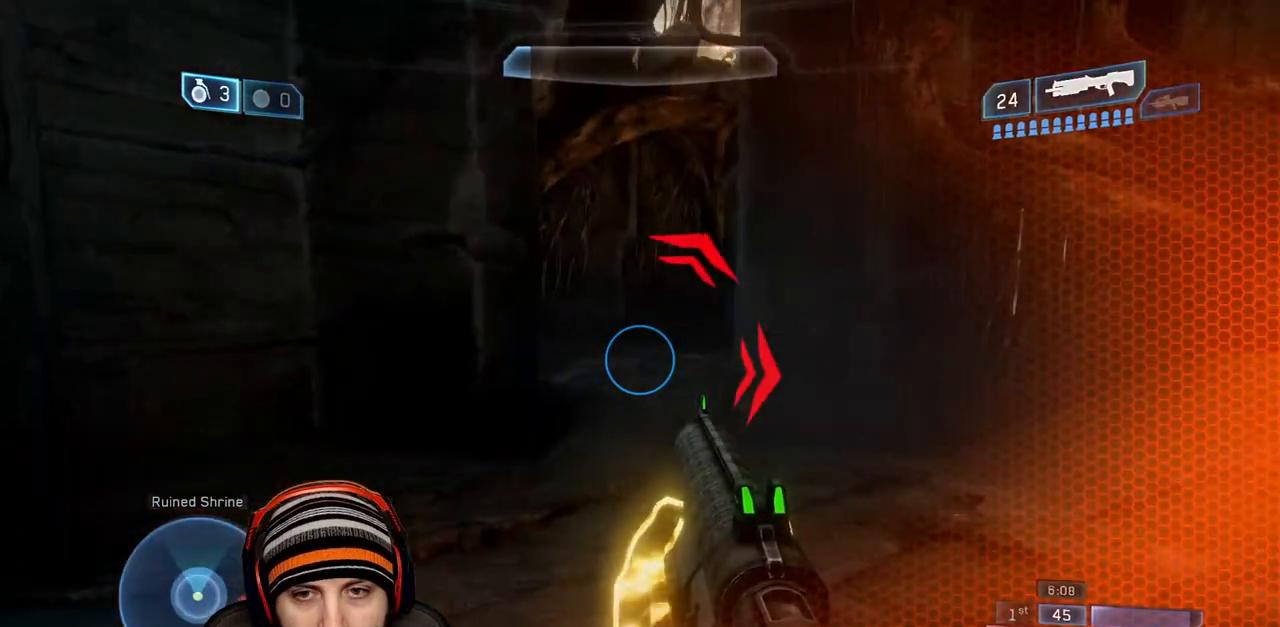
{"buttons": [], "left_stick": "up-left", "right_stick": "left", "events": [[433, "left_stick", "up-left"]]}
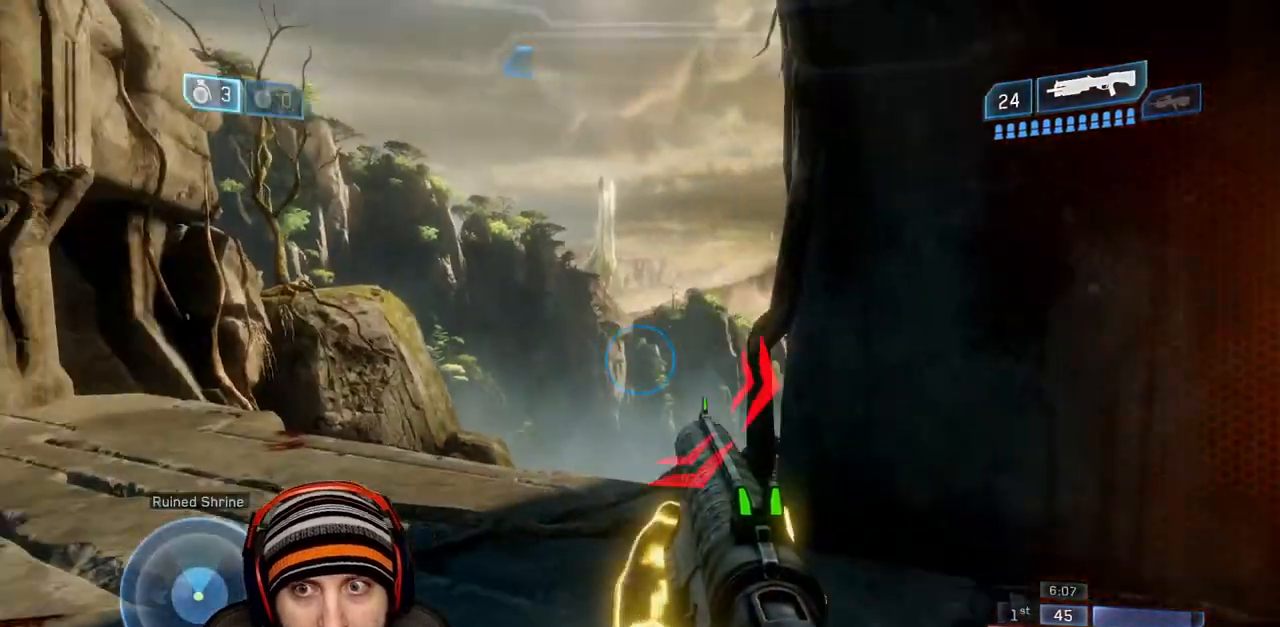
{"buttons": [], "left_stick": "up", "right_stick": "down-right", "events": [[50, "right_stick", "center"], [167, "right_stick", "down"], [317, "left_stick", "up"], [383, "right_stick", "down-right"]]}
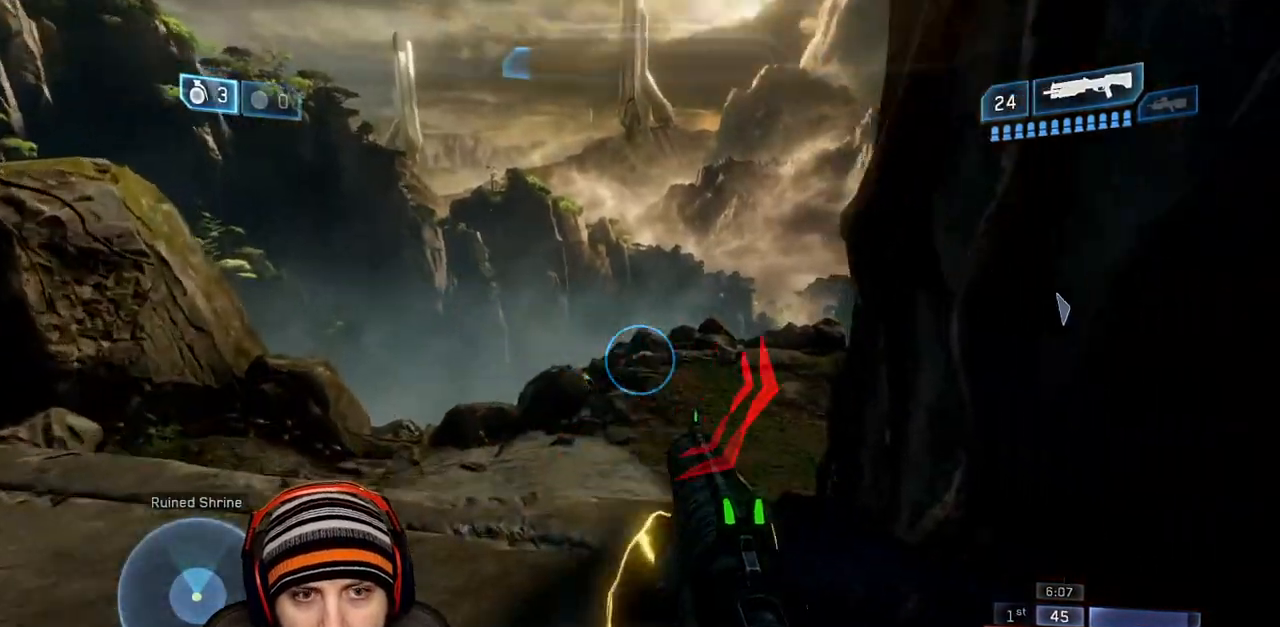
{"buttons": [], "left_stick": "up", "right_stick": "center", "events": [[117, "right_stick", "center"]]}
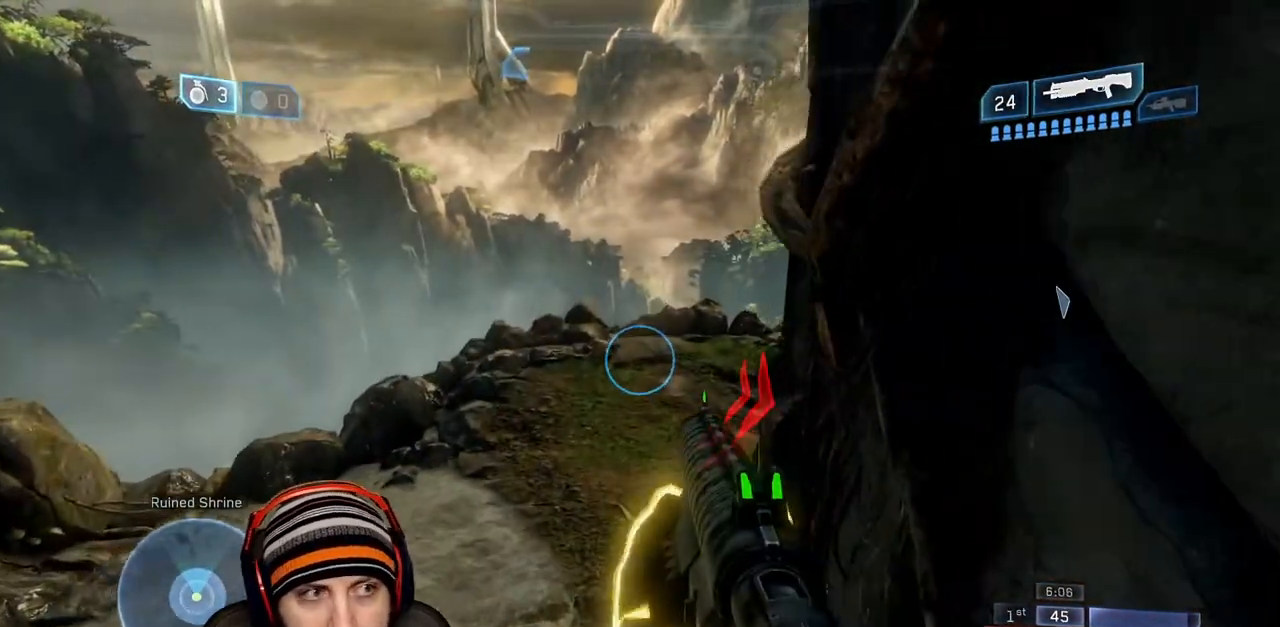
{"buttons": [], "left_stick": "up", "right_stick": "center", "events": [[250, "right_stick", "up-right"], [467, "right_stick", "center"]]}
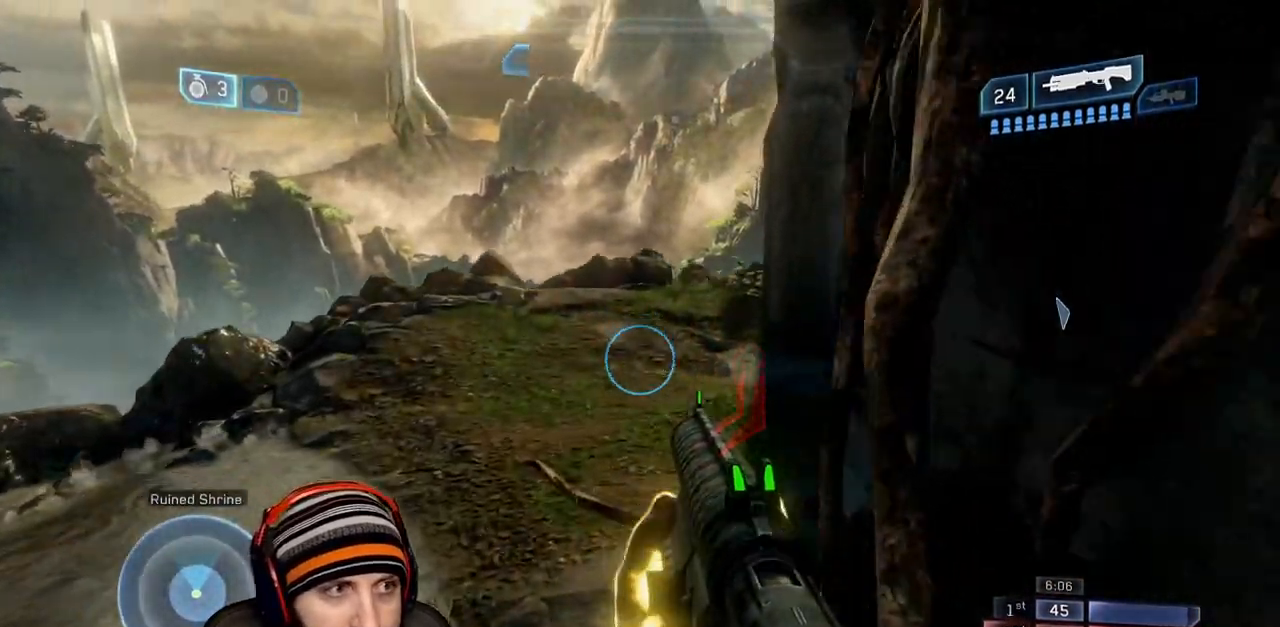
{"buttons": [], "left_stick": "up-left", "right_stick": "center", "events": [[33, "right_stick", "right"], [150, "right_stick", "up-right"], [350, "right_stick", "center"], [383, "left_stick", "up-left"]]}
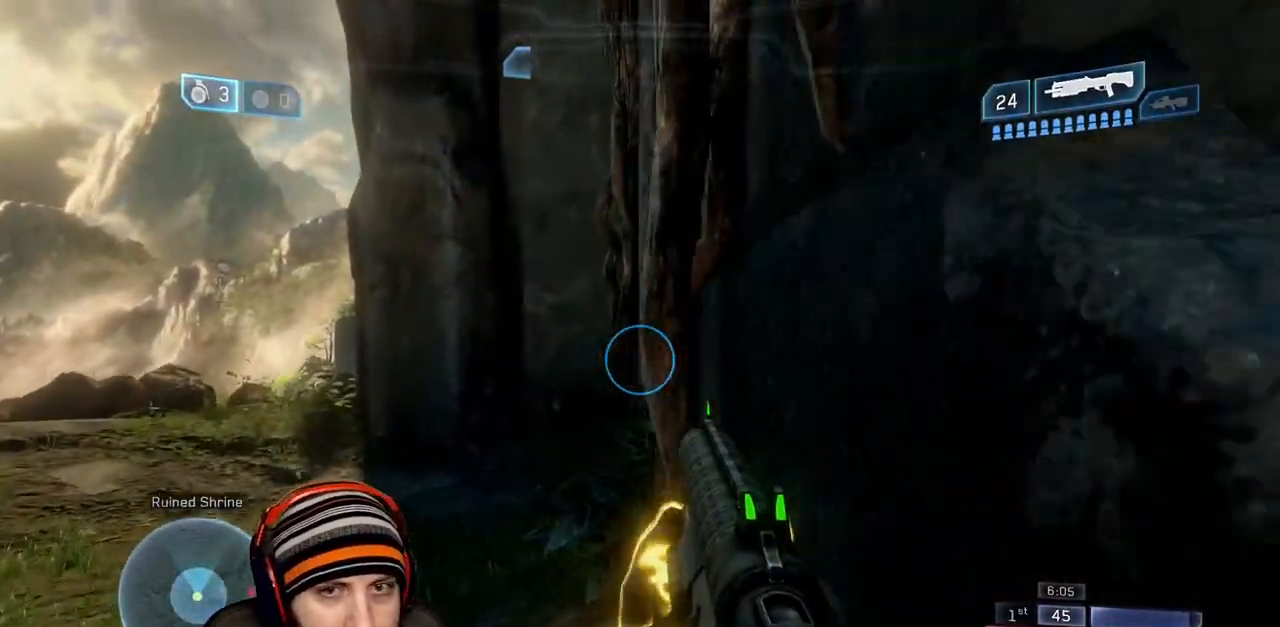
{"buttons": [], "left_stick": "up-left", "right_stick": "right", "events": [[167, "right_stick", "right"]]}